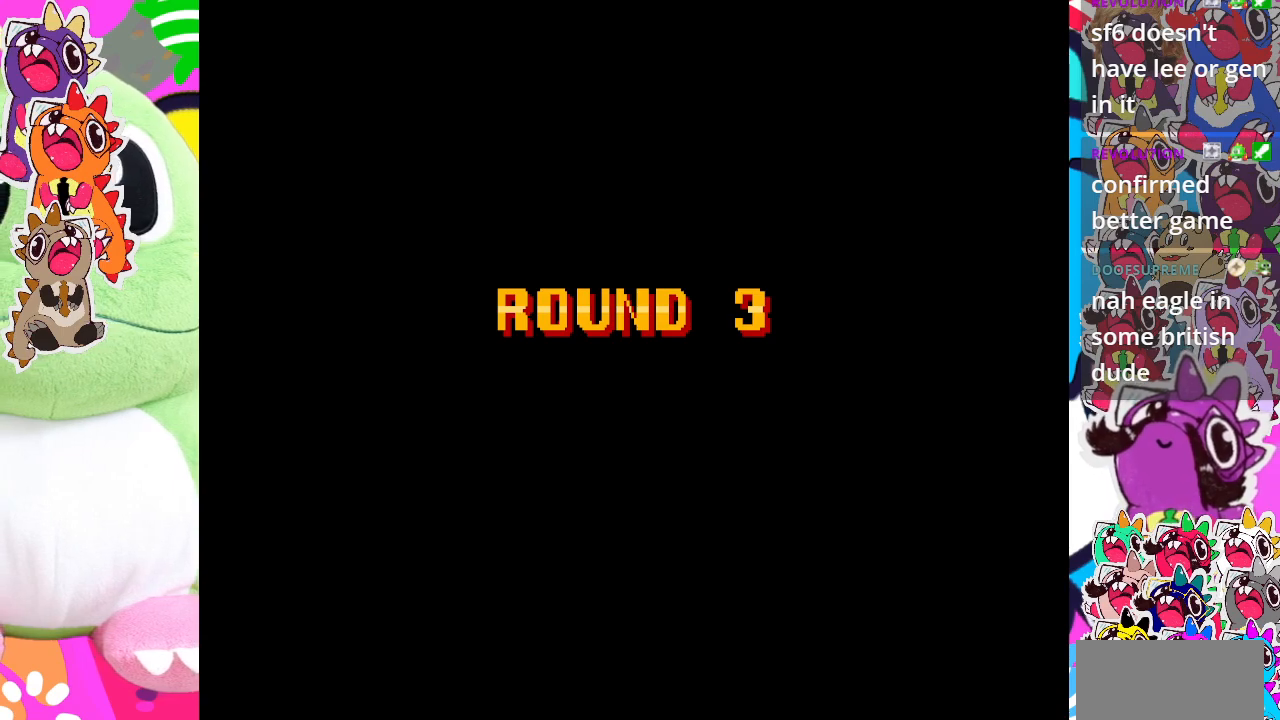
Gameplay with a controller (PlayStation layout); each line is a JSON object with the inputs held at the frame after it. "events" lists button and stick changes between this image and that frame as [ms after this image, input, new state], when the widget could be followed in between. Not read: L3 R3 right_stick.
{"buttons": ["CROSS"], "left_stick": "center", "events": [[117, "CROSS", "down"], [267, "CROSS", "up"], [483, "CROSS", "down"]]}
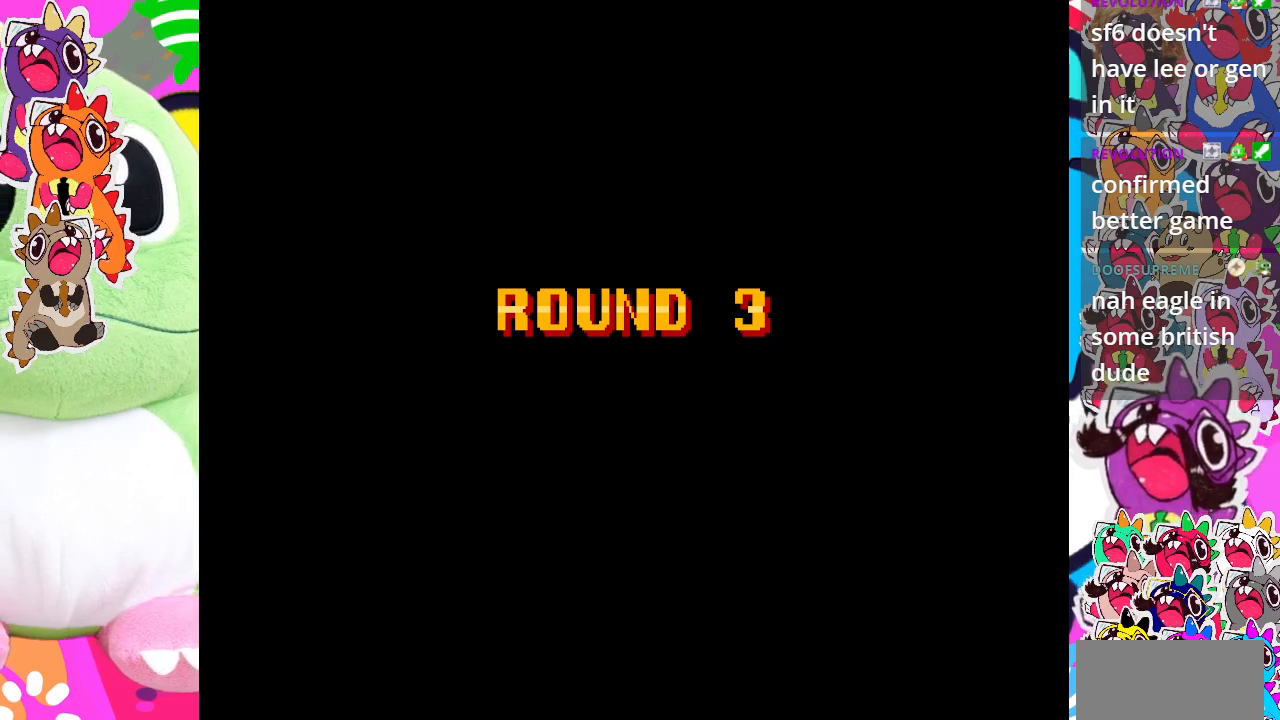
{"buttons": [], "left_stick": "center", "events": [[100, "CROSS", "up"], [183, "CROSS", "down"], [333, "CROSS", "up"], [350, "CROSS", "down"], [483, "CROSS", "up"]]}
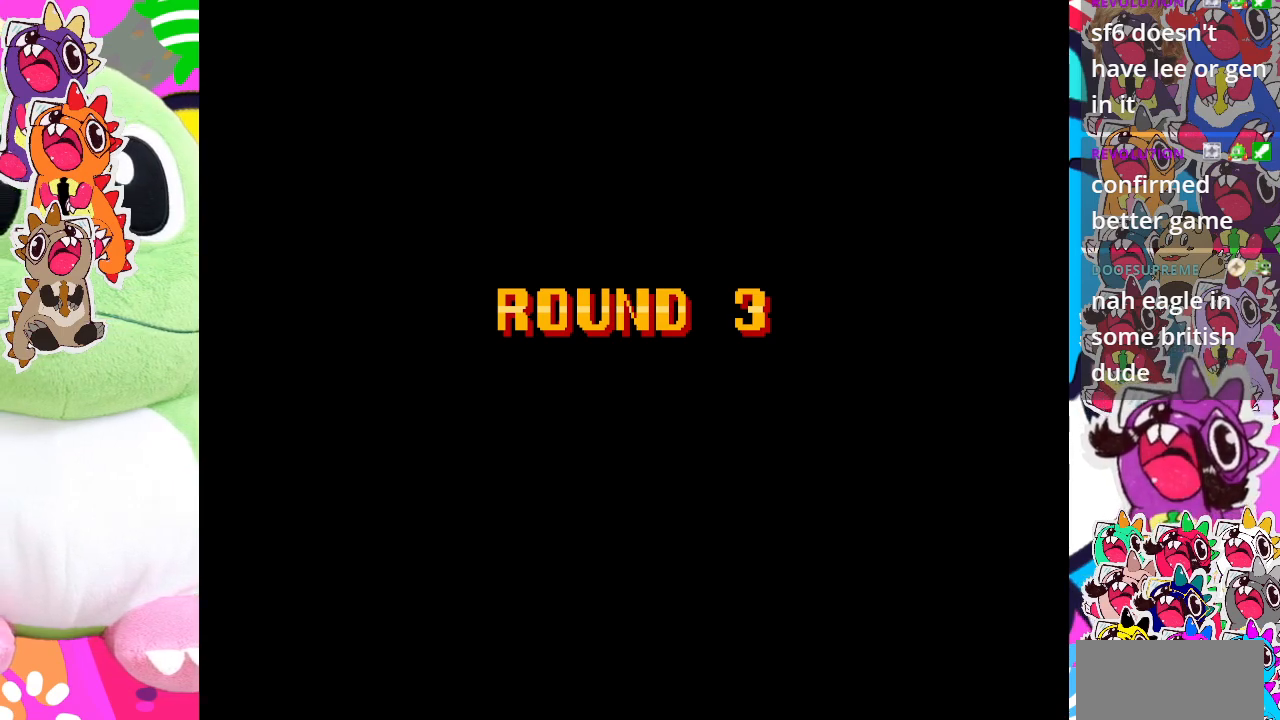
{"buttons": [], "left_stick": "center", "events": [[50, "CROSS", "down"], [150, "CROSS", "up"], [183, "CROSS", "down"], [300, "CROSS", "up"], [350, "CROSS", "down"], [467, "CROSS", "up"]]}
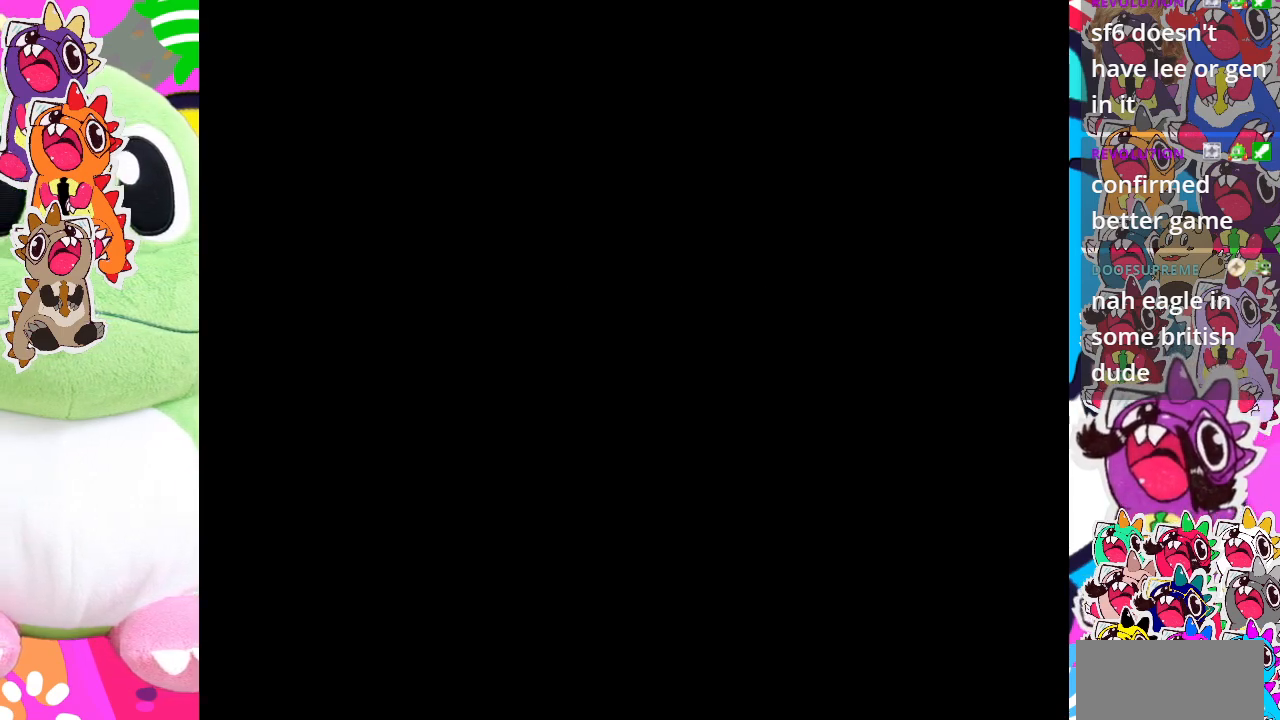
{"buttons": ["CROSS"], "left_stick": "center", "events": [[50, "CROSS", "down"], [333, "CROSS", "up"], [417, "CROSS", "down"]]}
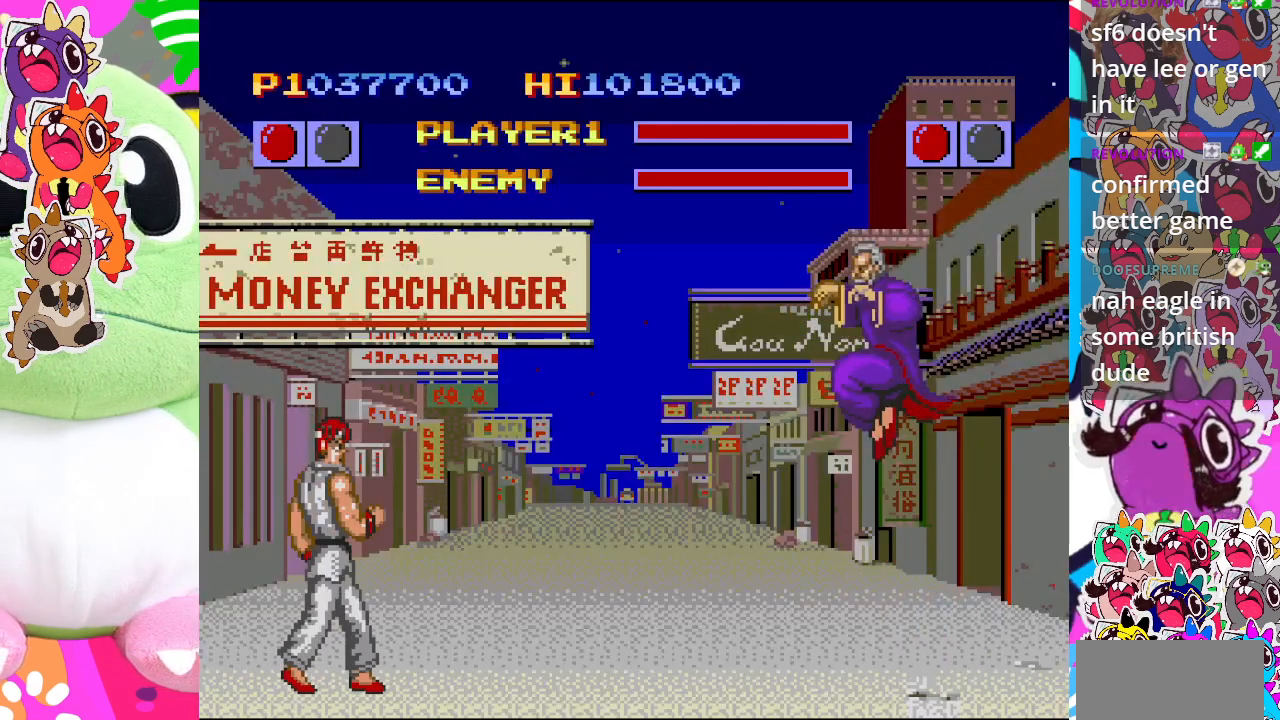
{"buttons": ["DPAD_RIGHT"], "left_stick": "center", "events": [[17, "CROSS", "up"], [217, "DPAD_RIGHT", "down"]]}
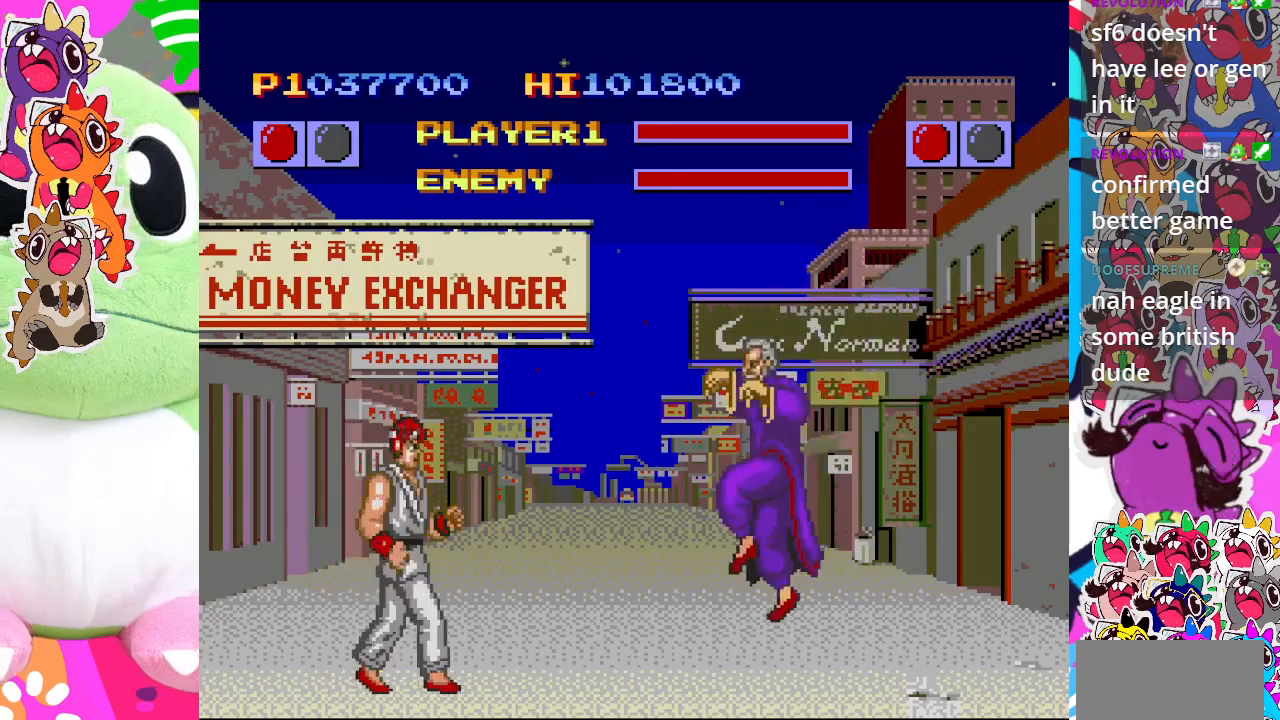
{"buttons": ["DPAD_RIGHT"], "left_stick": "center", "events": [[117, "CROSS", "down"], [267, "CROSS", "up"], [300, "CROSS", "down"], [433, "CROSS", "up"]]}
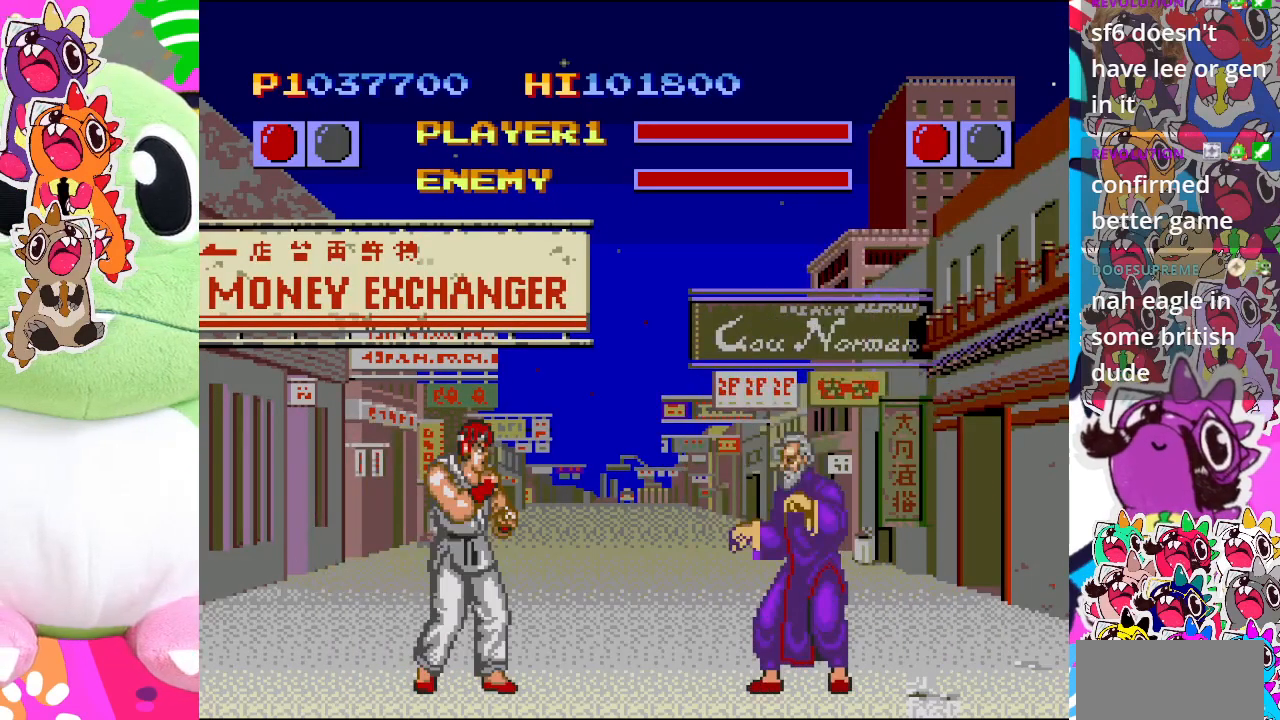
{"buttons": ["CROSS", "DPAD_RIGHT"], "left_stick": "center", "events": [[33, "CROSS", "down"], [133, "CROSS", "up"], [233, "CROSS", "down"], [383, "CROSS", "up"], [417, "CROSS", "down"]]}
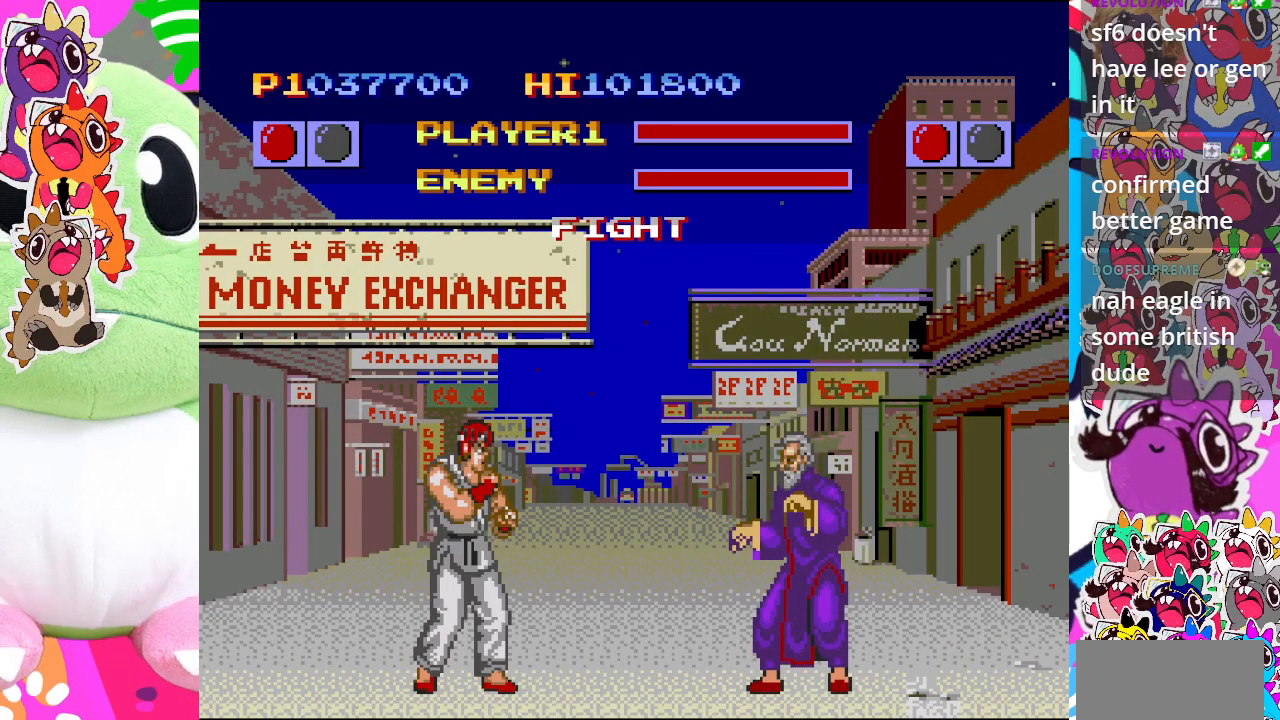
{"buttons": ["CROSS", "DPAD_DOWN", "DPAD_LEFT"], "left_stick": "center", "events": [[50, "CROSS", "up"], [283, "DPAD_DOWN", "down"], [317, "DPAD_RIGHT", "up"], [367, "DPAD_LEFT", "down"], [383, "CROSS", "down"]]}
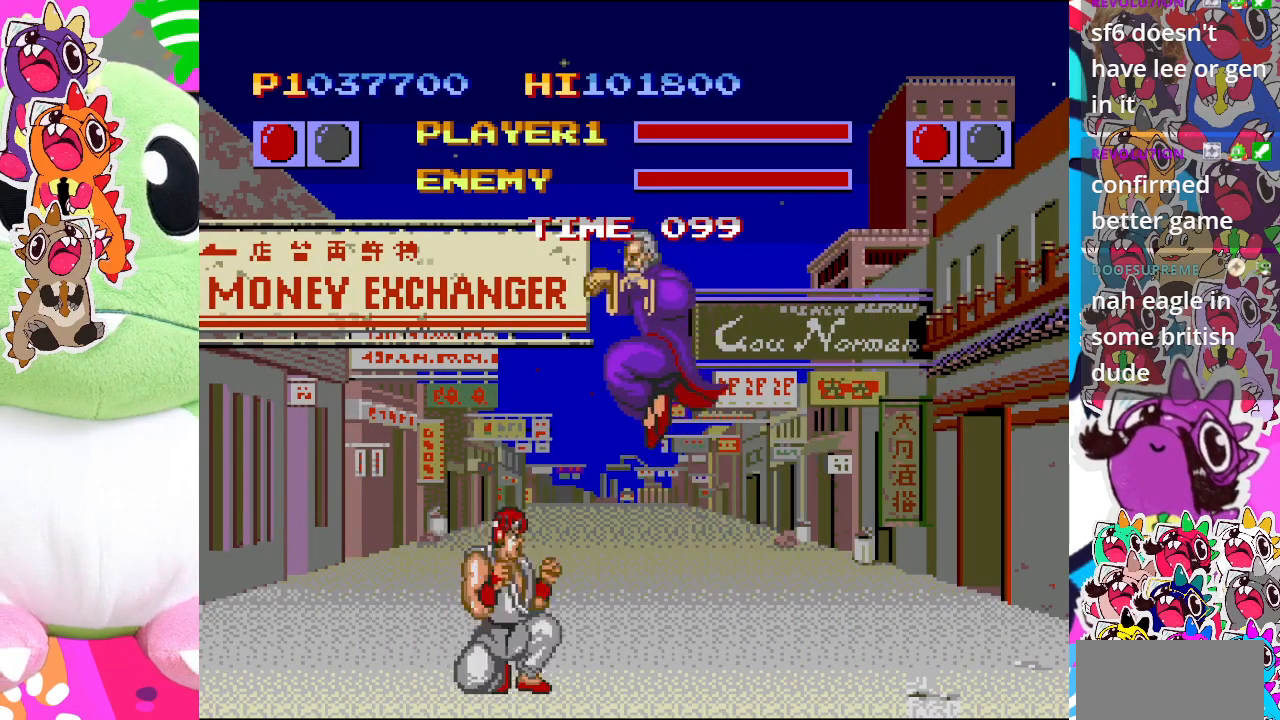
{"buttons": ["DPAD_DOWN", "DPAD_LEFT"], "left_stick": "center", "events": [[17, "CROSS", "up"], [67, "CROSS", "down"], [167, "CROSS", "up"], [217, "CROSS", "down"], [317, "CROSS", "up"], [350, "CROSS", "down"], [467, "CROSS", "up"]]}
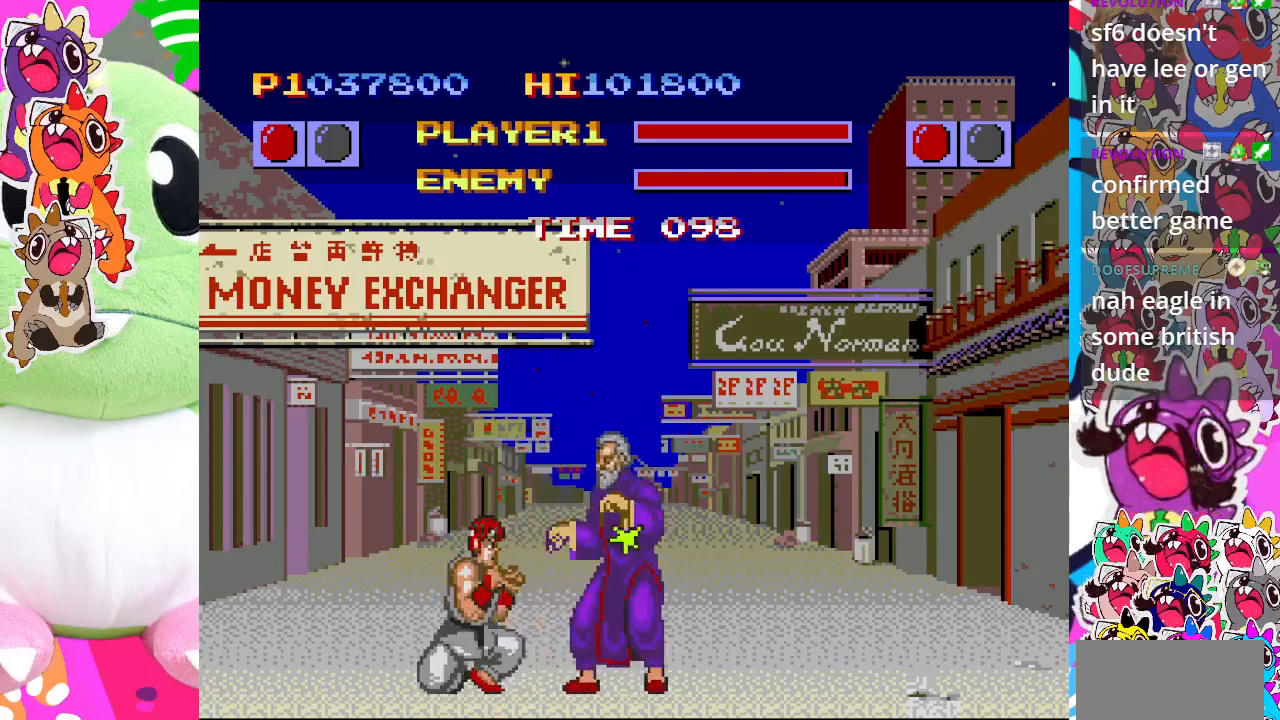
{"buttons": ["CROSS", "DPAD_DOWN", "DPAD_LEFT"], "left_stick": "center", "events": [[17, "CROSS", "down"], [83, "CROSS", "up"], [150, "CROSS", "down"], [250, "CROSS", "up"], [300, "CROSS", "down"], [400, "CROSS", "up"], [450, "CROSS", "down"]]}
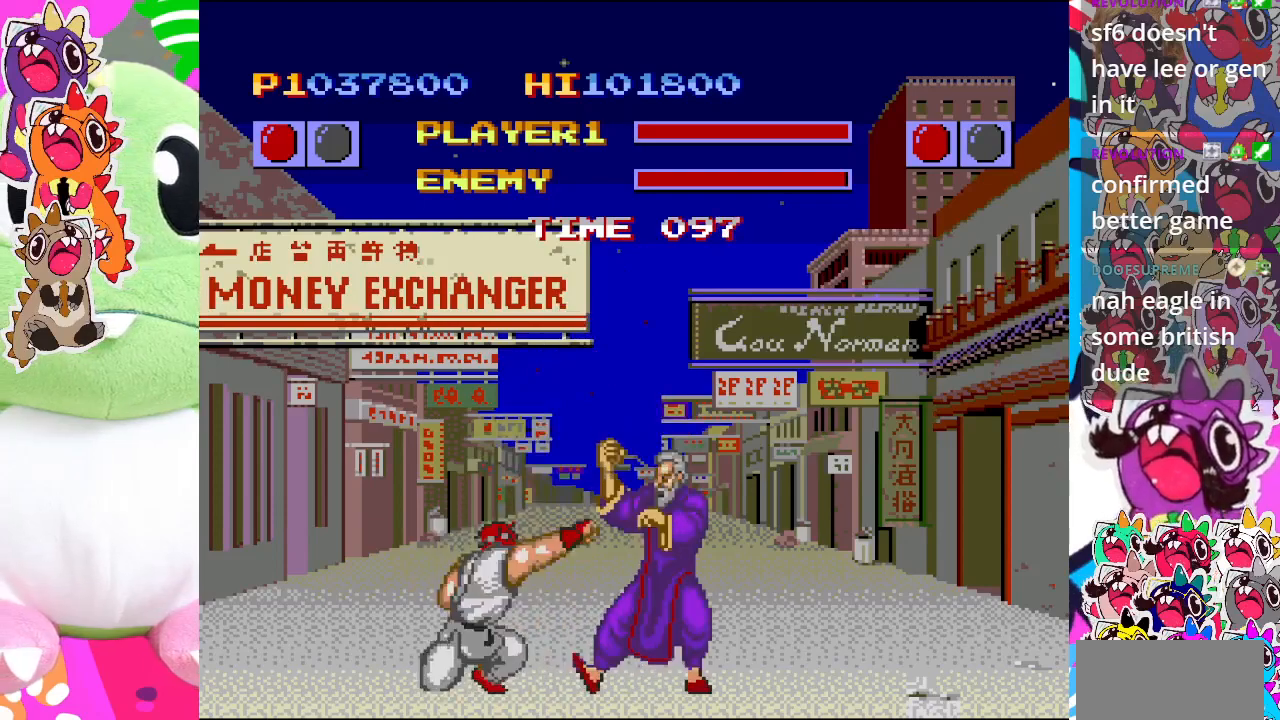
{"buttons": ["DPAD_DOWN", "DPAD_LEFT"], "left_stick": "center", "events": [[50, "CROSS", "up"], [100, "CROSS", "down"], [200, "CROSS", "up"], [383, "SQUARE", "down"], [467, "SQUARE", "up"]]}
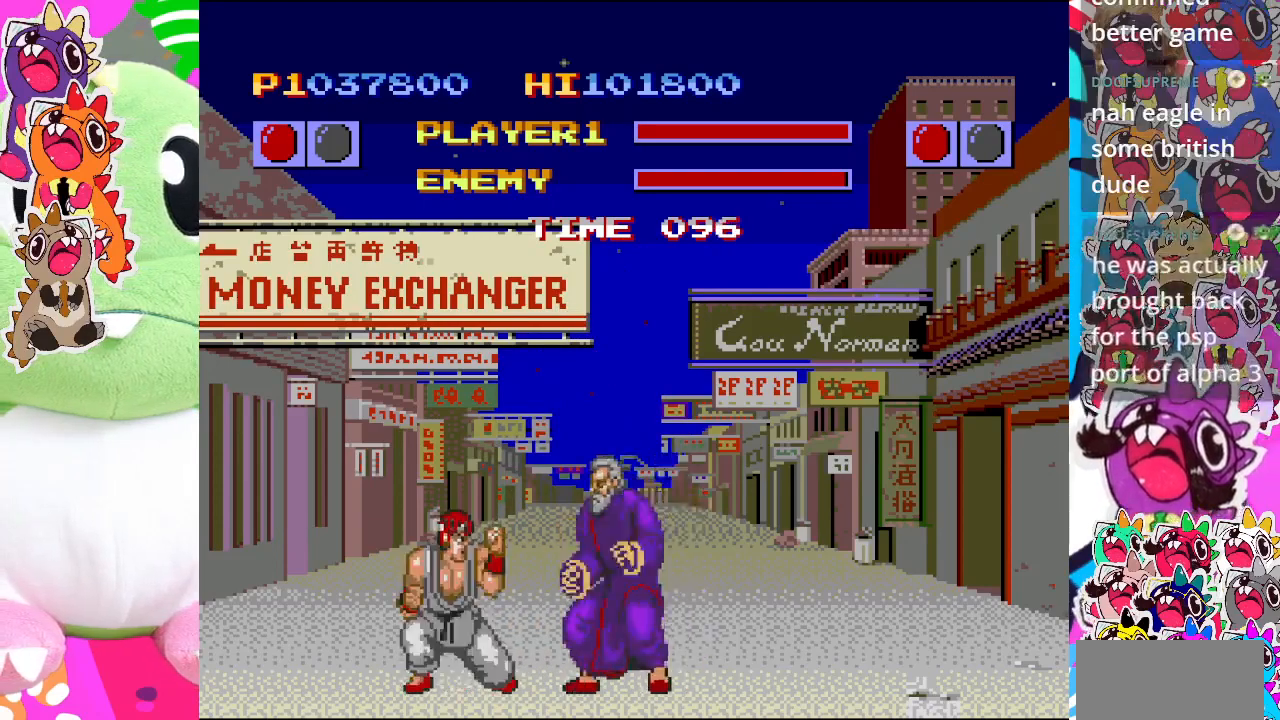
{"buttons": ["SQUARE", "DPAD_DOWN", "DPAD_LEFT"], "left_stick": "center", "events": [[17, "SQUARE", "down"], [100, "SQUARE", "up"], [133, "SQUARE", "down"], [367, "SQUARE", "up"], [433, "SQUARE", "down"]]}
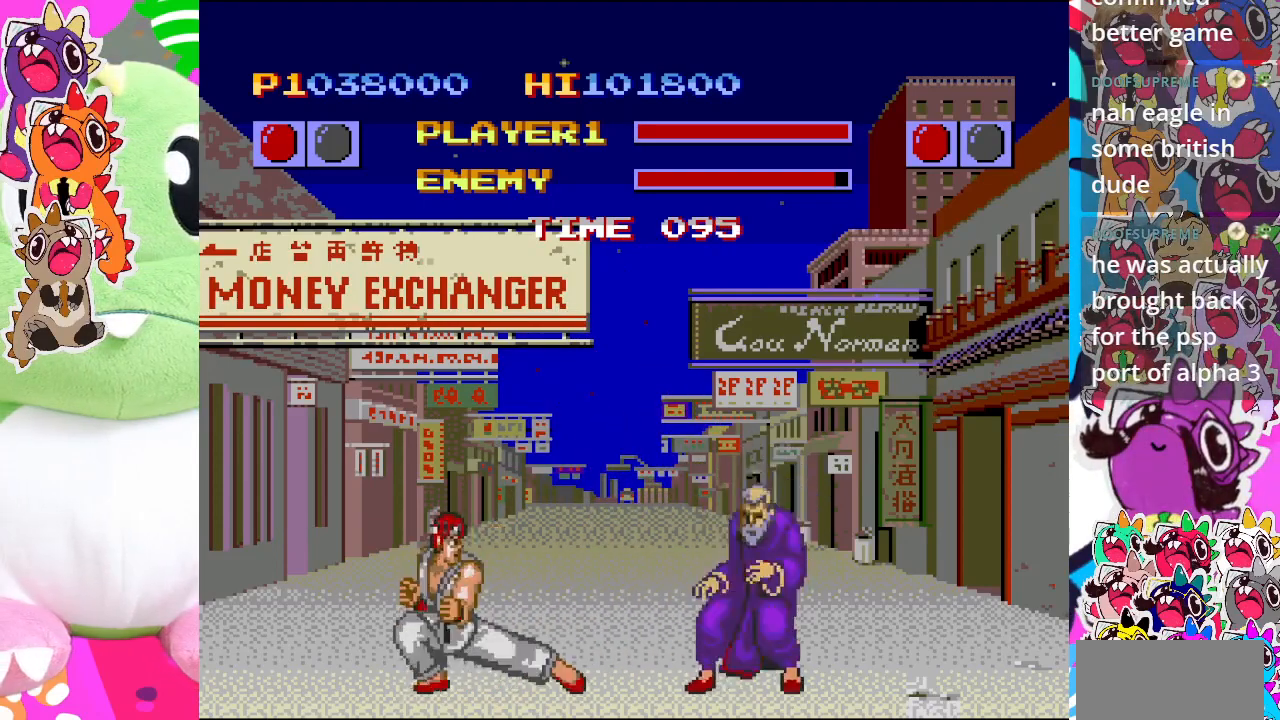
{"buttons": ["DPAD_DOWN", "DPAD_LEFT"], "left_stick": "center", "events": [[33, "SQUARE", "up"], [83, "SQUARE", "down"], [183, "SQUARE", "up"], [233, "SQUARE", "down"], [333, "SQUARE", "up"], [383, "SQUARE", "down"], [483, "SQUARE", "up"]]}
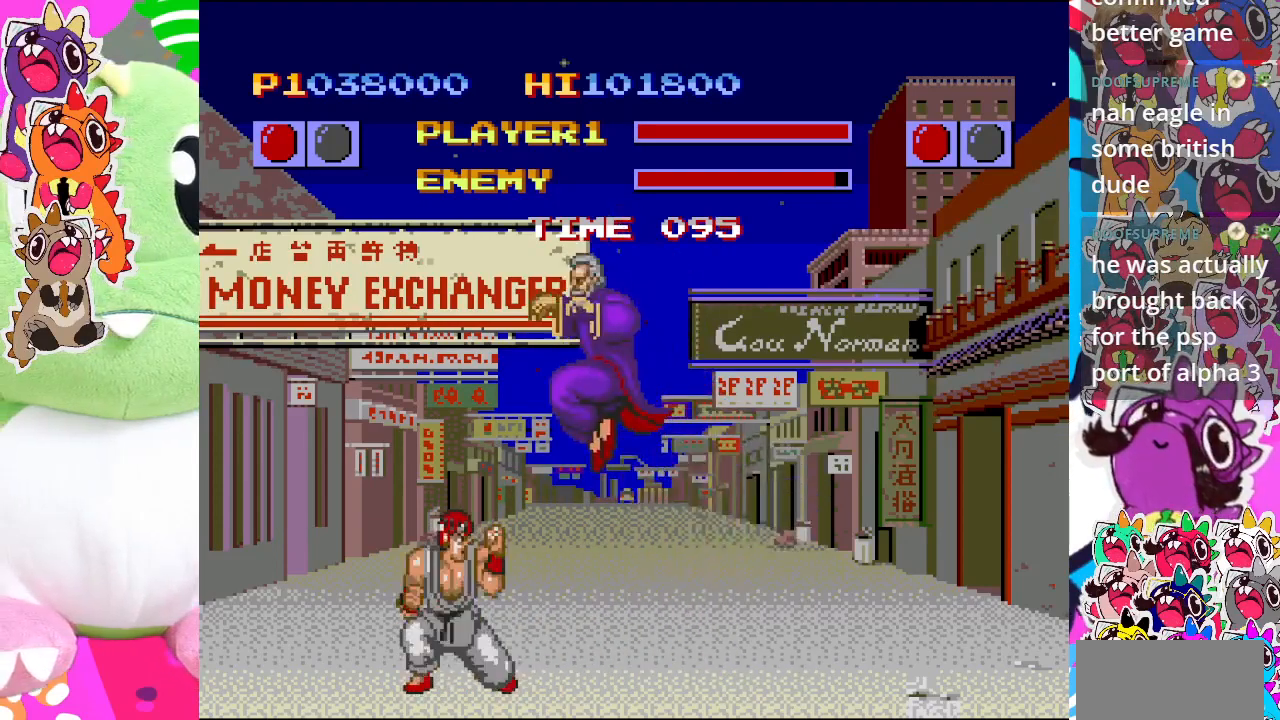
{"buttons": ["SQUARE", "DPAD_DOWN", "DPAD_LEFT"], "left_stick": "center", "events": [[33, "SQUARE", "down"], [100, "SQUARE", "up"], [200, "SQUARE", "down"], [283, "SQUARE", "up"], [333, "SQUARE", "down"], [433, "SQUARE", "up"], [483, "SQUARE", "down"]]}
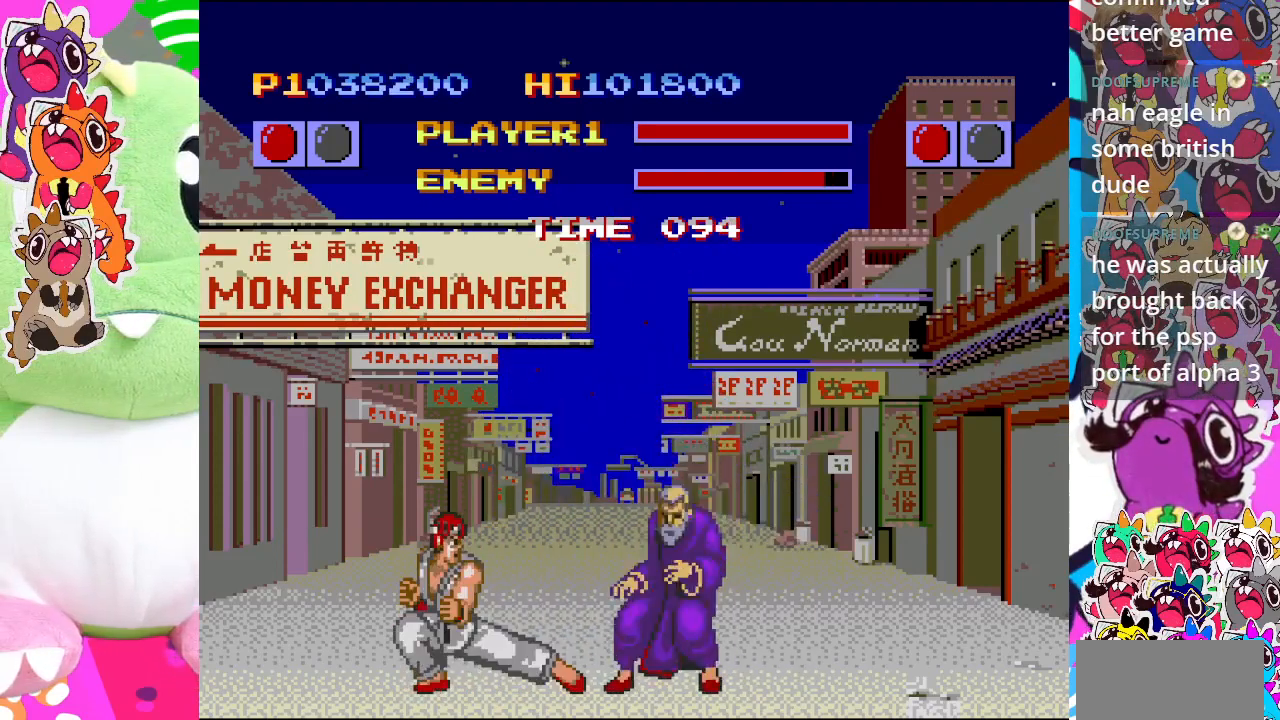
{"buttons": ["SQUARE", "DPAD_DOWN", "DPAD_LEFT"], "left_stick": "center", "events": [[100, "SQUARE", "up"], [150, "SQUARE", "down"], [267, "SQUARE", "up"], [350, "SQUARE", "down"], [433, "SQUARE", "up"], [500, "SQUARE", "down"]]}
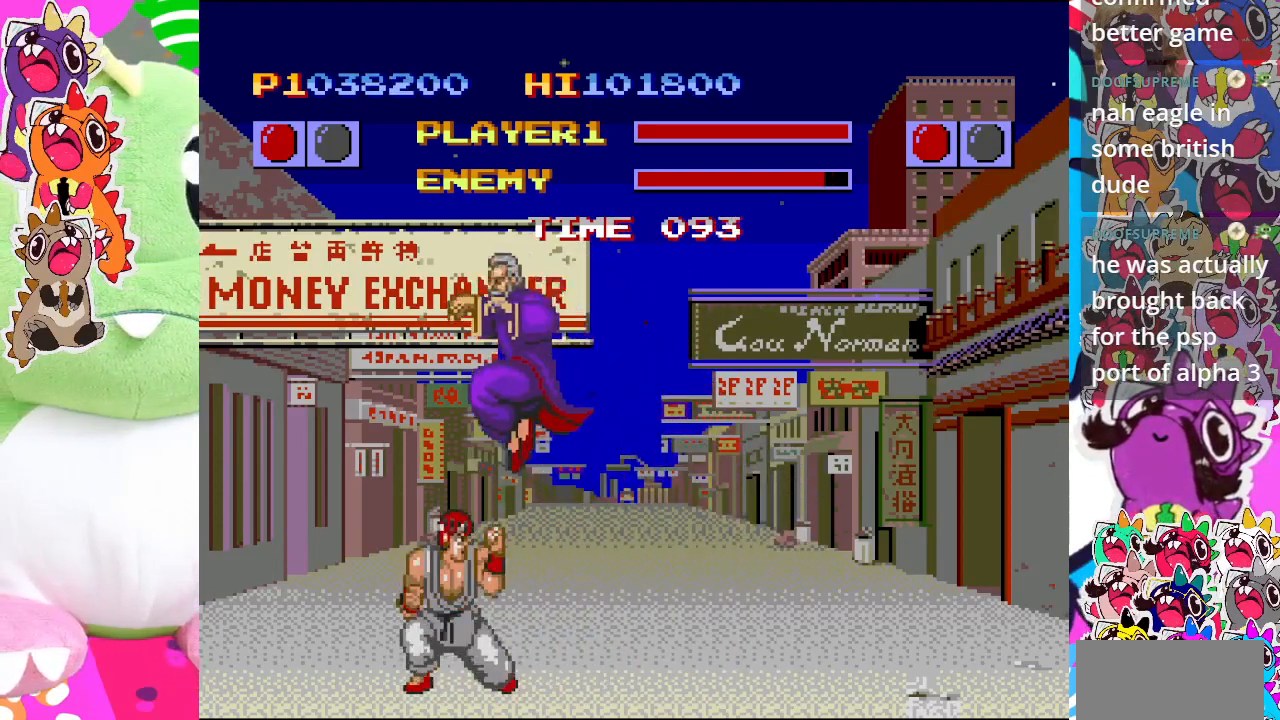
{"buttons": ["SQUARE", "DPAD_DOWN", "DPAD_LEFT"], "left_stick": "center", "events": [[67, "SQUARE", "up"], [150, "SQUARE", "down"], [267, "SQUARE", "up"], [317, "SQUARE", "down"], [417, "SQUARE", "up"], [483, "SQUARE", "down"]]}
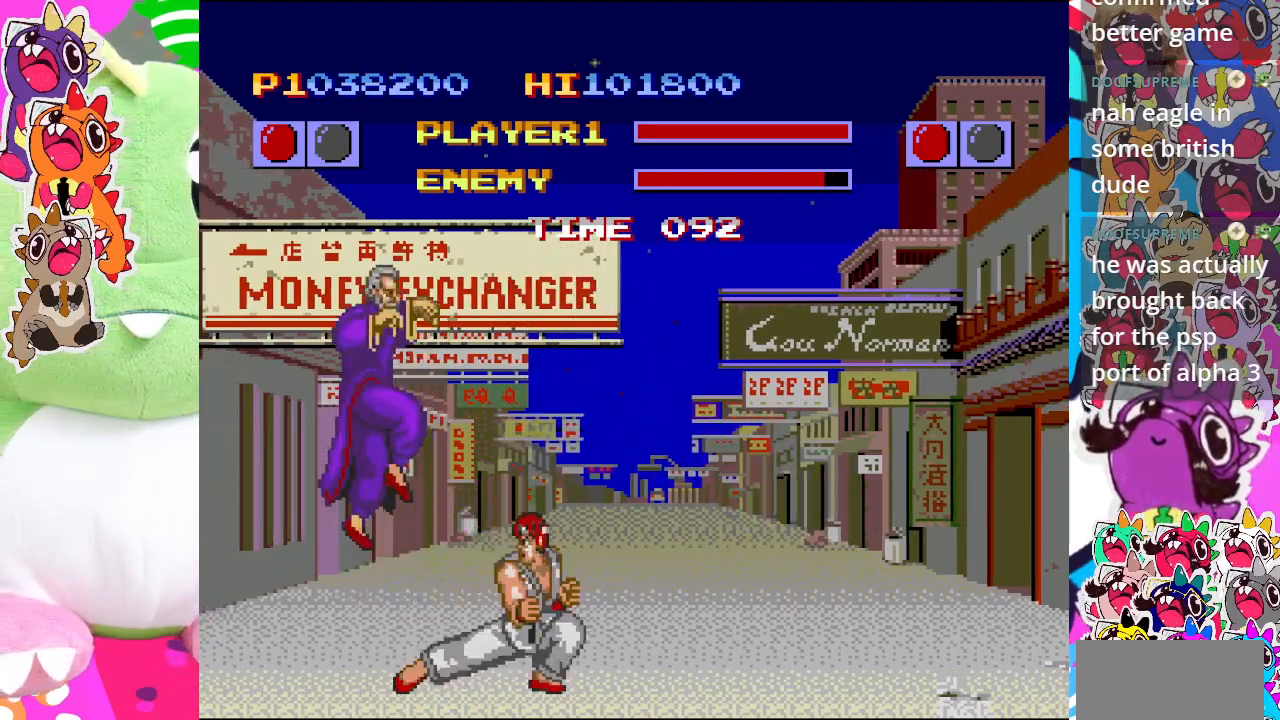
{"buttons": ["SQUARE", "DPAD_DOWN", "DPAD_RIGHT"], "left_stick": "center", "events": [[83, "DPAD_LEFT", "up"], [83, "SQUARE", "up"], [133, "DPAD_RIGHT", "down"], [150, "SQUARE", "down"], [250, "SQUARE", "up"], [317, "SQUARE", "down"], [417, "SQUARE", "up"], [500, "SQUARE", "down"]]}
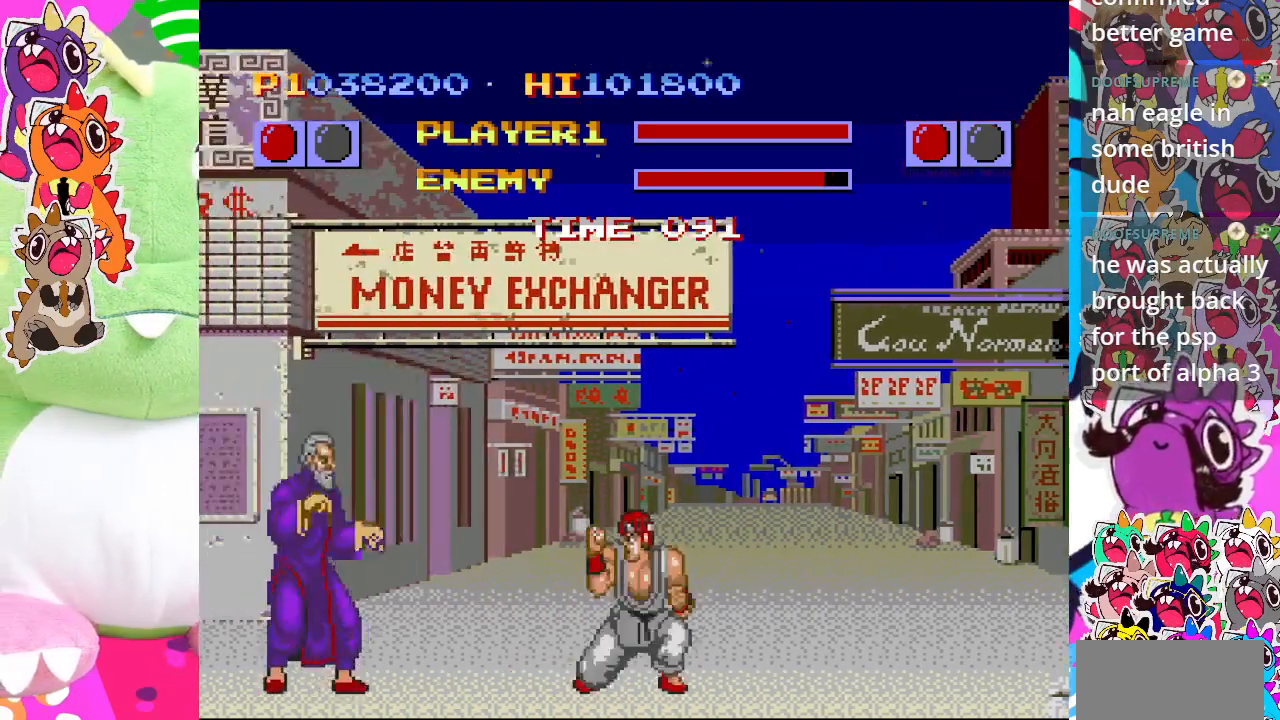
{"buttons": ["SQUARE", "DPAD_DOWN", "DPAD_RIGHT"], "left_stick": "center", "events": [[117, "SQUARE", "up"], [167, "SQUARE", "down"], [250, "SQUARE", "up"], [333, "SQUARE", "down"], [417, "SQUARE", "up"], [483, "SQUARE", "down"]]}
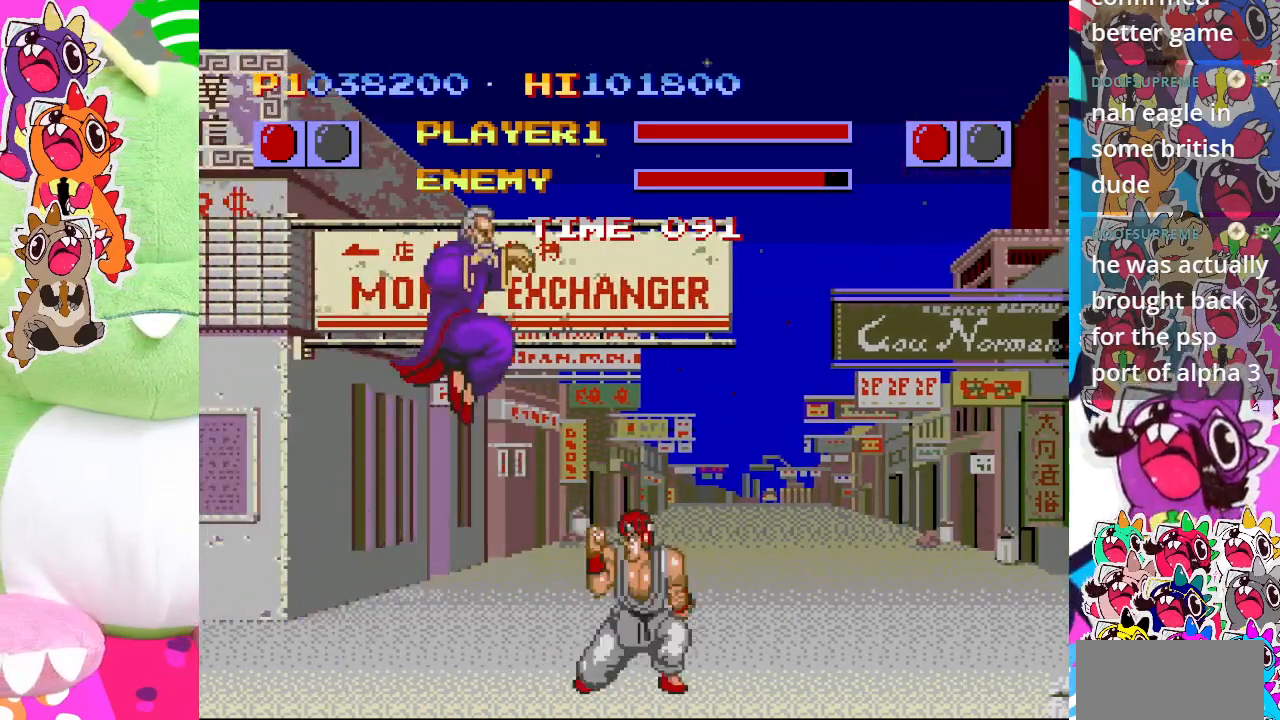
{"buttons": ["SQUARE", "DPAD_DOWN", "DPAD_RIGHT"], "left_stick": "center", "events": [[67, "SQUARE", "up"], [167, "SQUARE", "down"], [267, "SQUARE", "up"], [333, "SQUARE", "down"], [400, "SQUARE", "up"], [483, "SQUARE", "down"]]}
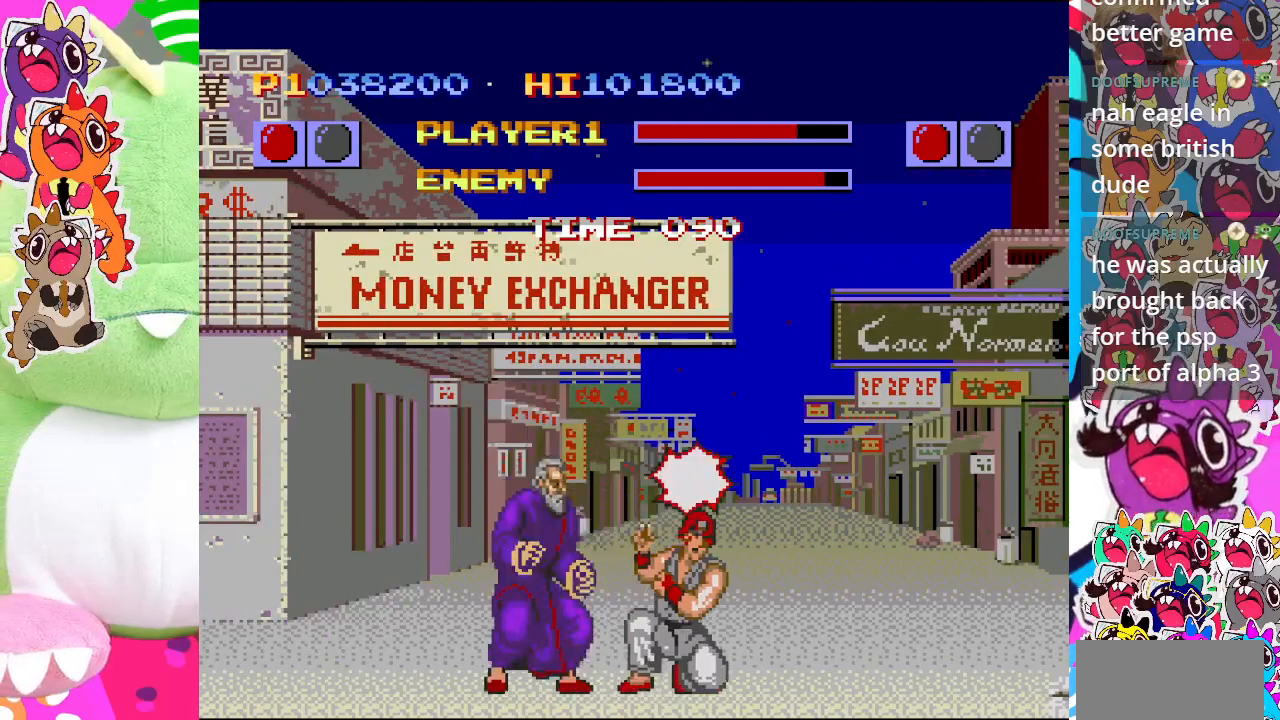
{"buttons": ["SQUARE", "DPAD_DOWN", "DPAD_RIGHT"], "left_stick": "center", "events": [[83, "SQUARE", "up"], [150, "SQUARE", "down"], [217, "SQUARE", "up"], [300, "SQUARE", "down"], [367, "SQUARE", "up"], [433, "SQUARE", "down"]]}
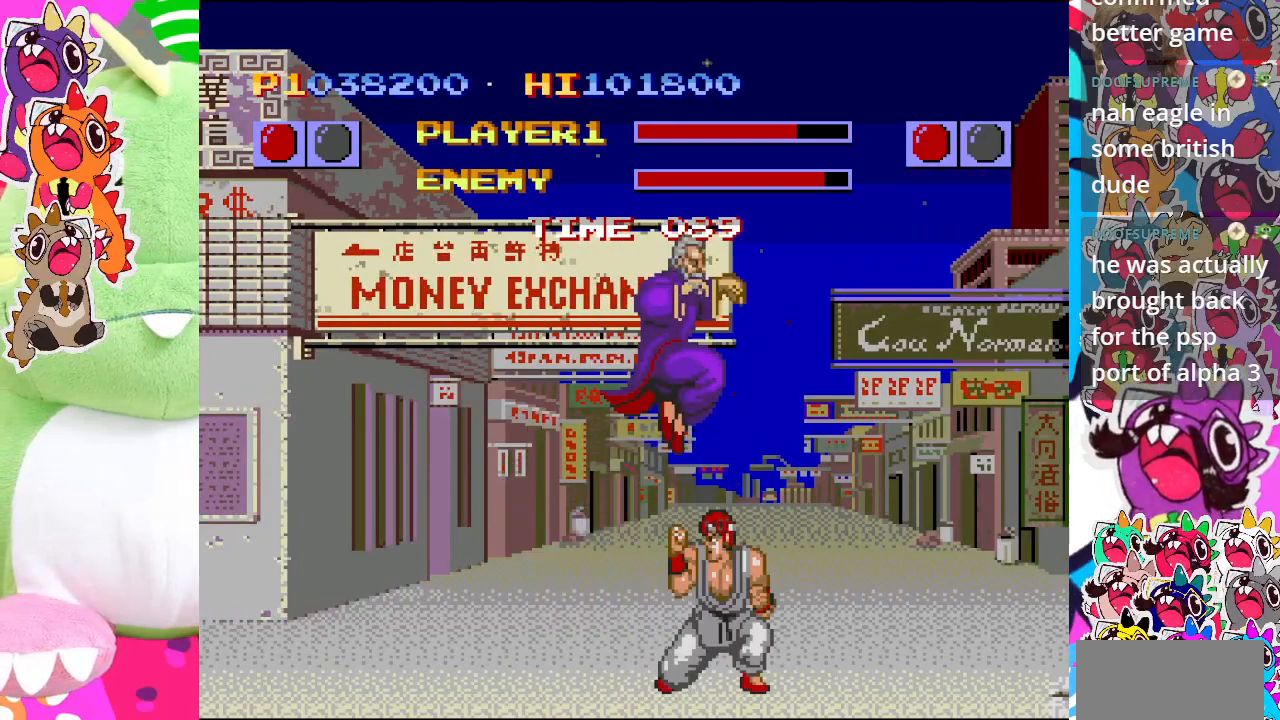
{"buttons": ["SQUARE", "DPAD_DOWN"], "left_stick": "center", "events": [[33, "SQUARE", "up"], [117, "SQUARE", "down"], [200, "SQUARE", "up"], [250, "DPAD_RIGHT", "up"], [250, "SQUARE", "down"], [367, "SQUARE", "up"], [433, "SQUARE", "down"]]}
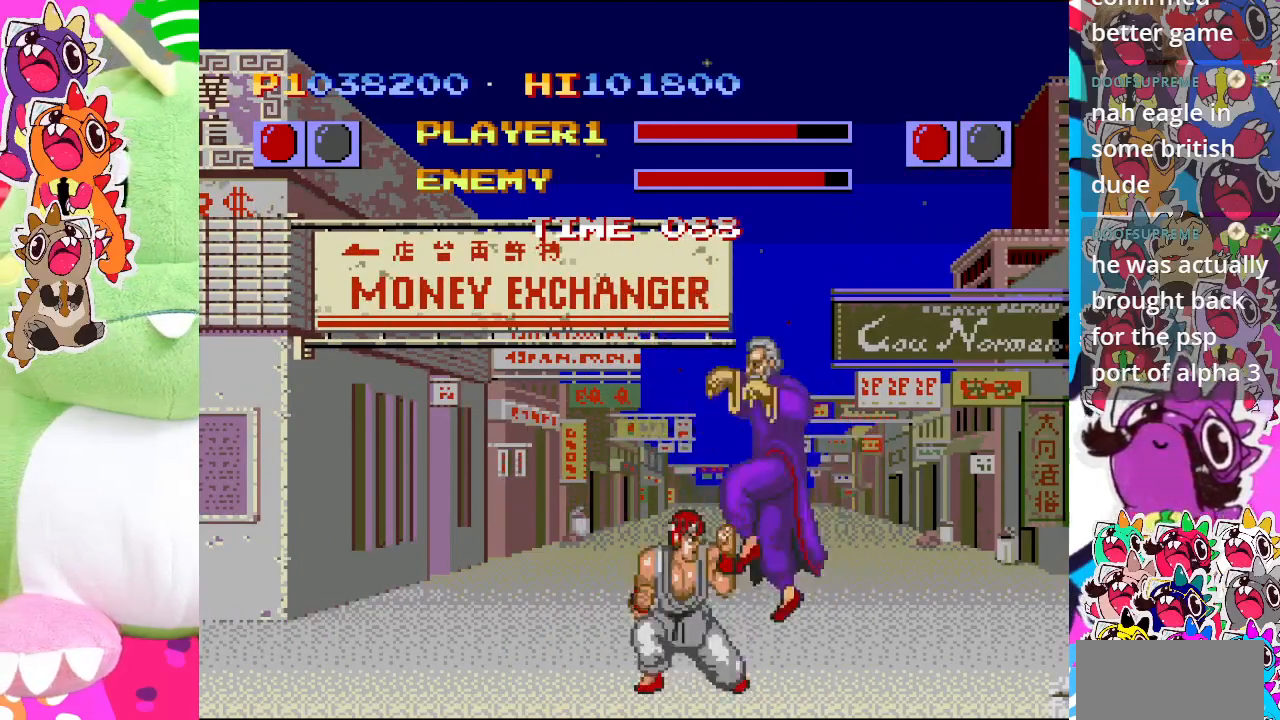
{"buttons": ["DPAD_DOWN"], "left_stick": "center", "events": [[33, "SQUARE", "up"], [100, "SQUARE", "down"], [183, "SQUARE", "up"], [250, "SQUARE", "down"], [350, "SQUARE", "up"], [433, "SQUARE", "down"], [500, "SQUARE", "up"]]}
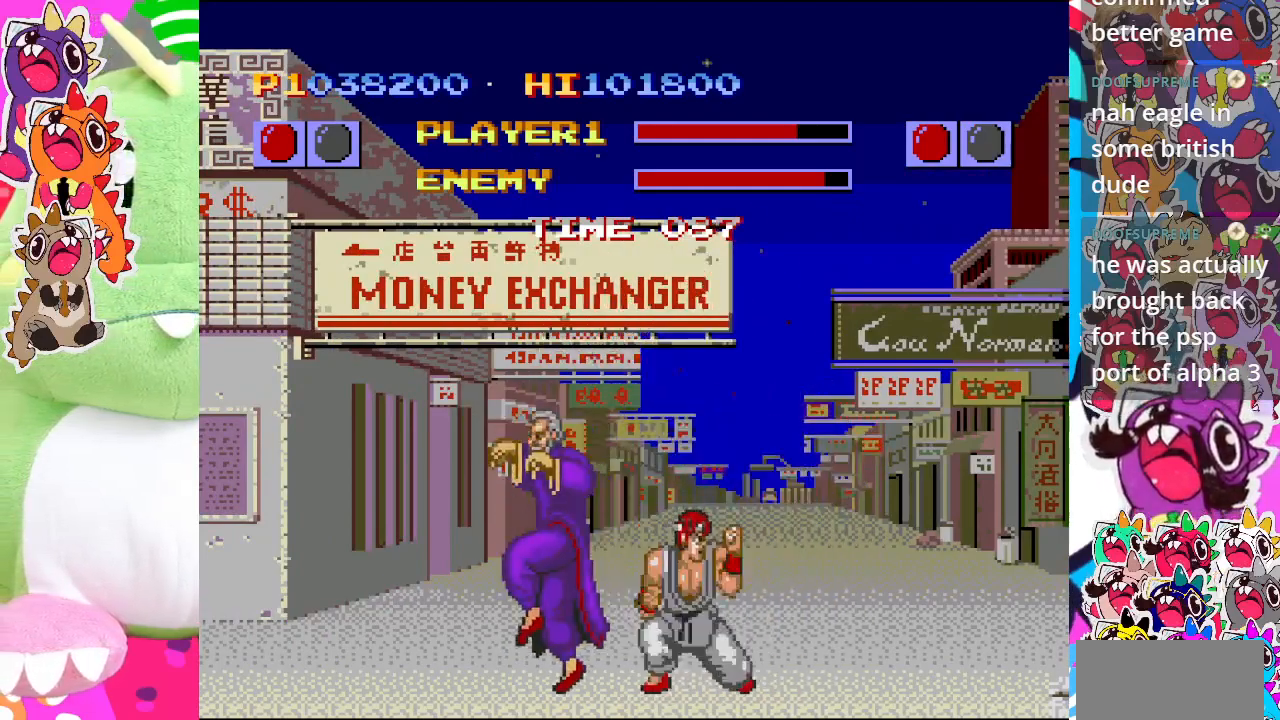
{"buttons": ["DPAD_DOWN", "DPAD_RIGHT"], "left_stick": "center", "events": [[50, "DPAD_RIGHT", "down"], [67, "SQUARE", "down"], [150, "SQUARE", "up"], [217, "SQUARE", "down"], [283, "SQUARE", "up"], [367, "SQUARE", "down"], [433, "SQUARE", "up"]]}
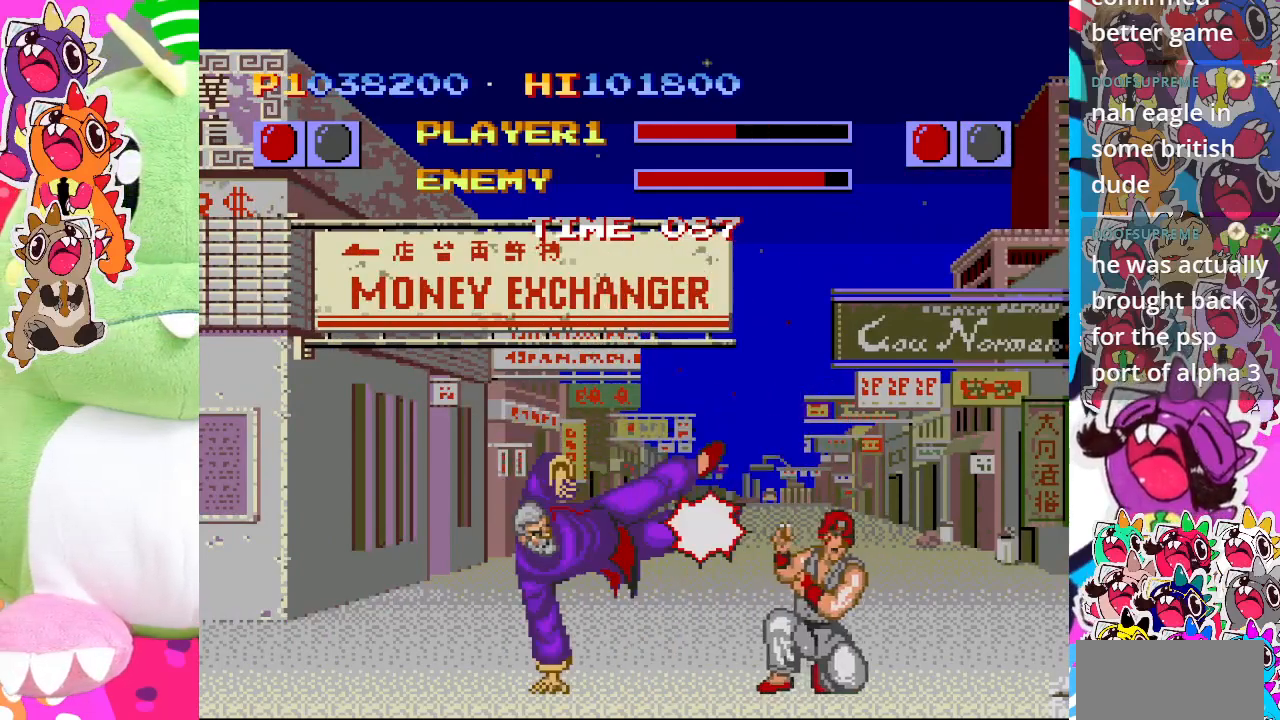
{"buttons": ["DPAD_RIGHT"], "left_stick": "center", "events": [[33, "SQUARE", "down"], [133, "SQUARE", "up"], [183, "SQUARE", "down"], [300, "SQUARE", "up"], [367, "SQUARE", "down"], [433, "DPAD_DOWN", "up"], [433, "SQUARE", "up"]]}